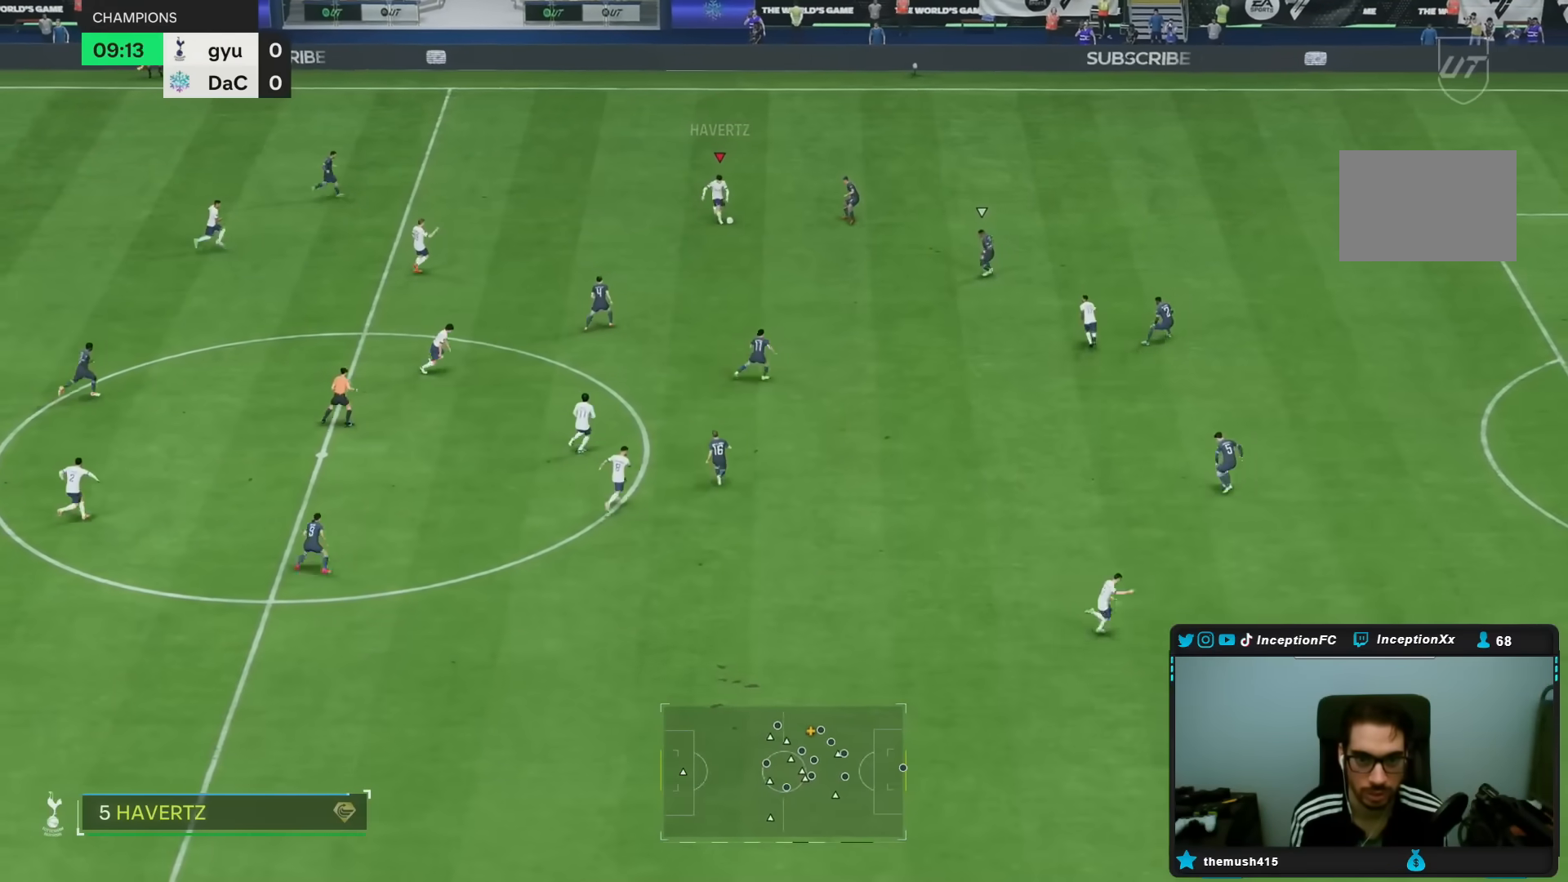
Gameplay with a controller (PlayStation layout); each line is a JSON object with the inputs held at the frame after it (dt_ms = milliseconds from this image to that frame). "events" lists button and stick changes between this image and that frame as [ms after this image, input, new state], when the widget could be followed in between. Not read: L3 R3.
{"dt_ms": 500, "buttons": ["R2"], "left_stick": "down", "right_stick": "center", "events": [[433, "L1", "up"], [467, "R2", "down"]]}
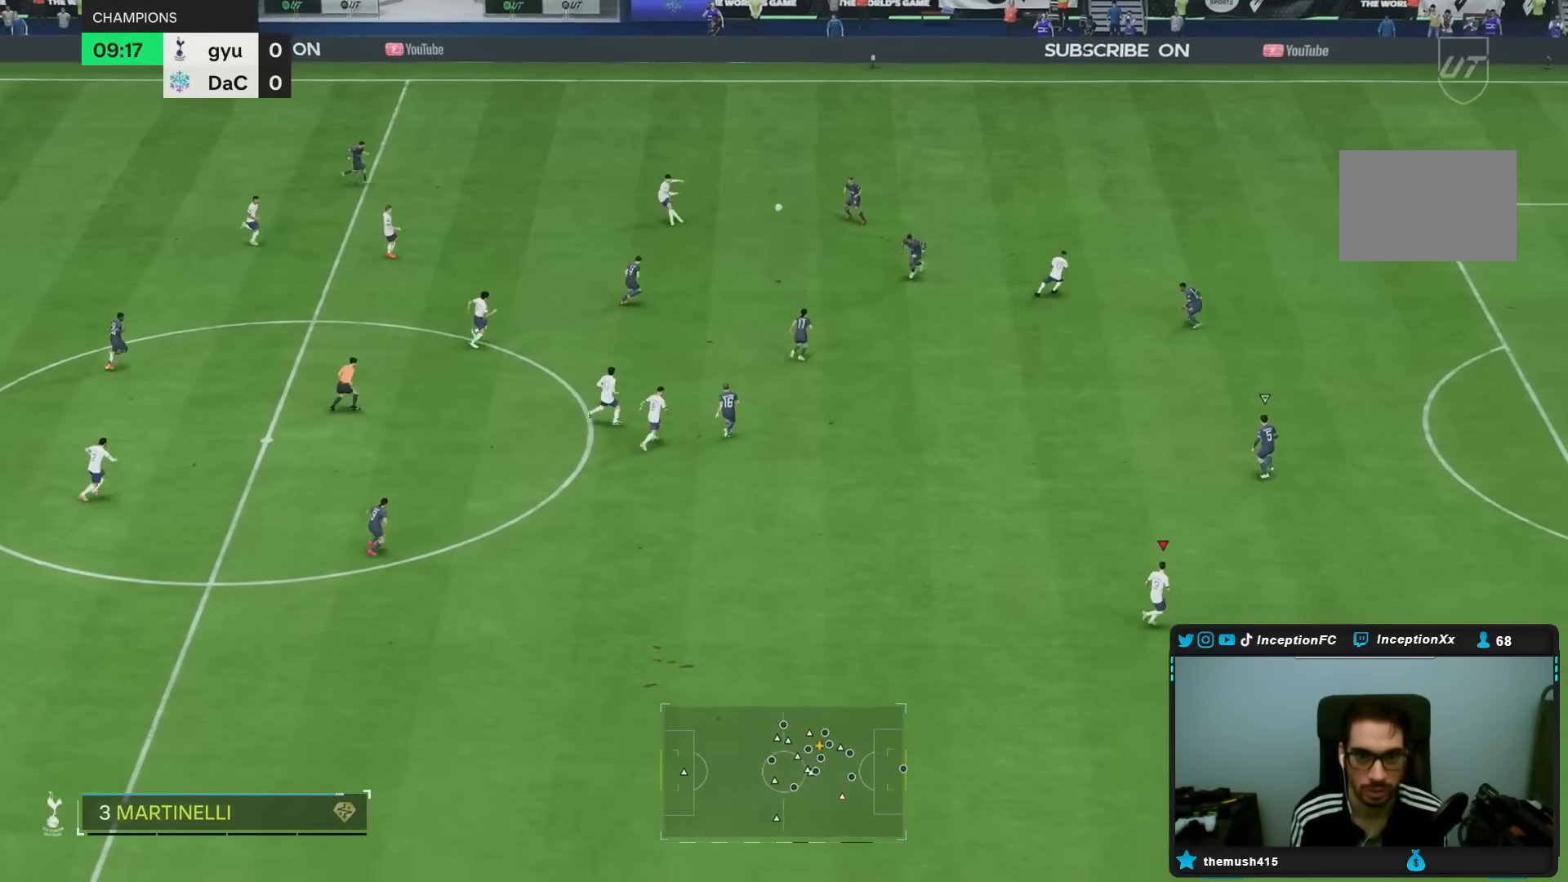
{"dt_ms": 500, "buttons": ["R2"], "left_stick": "down-right", "right_stick": "center", "events": [[100, "left_stick", "down-right"]]}
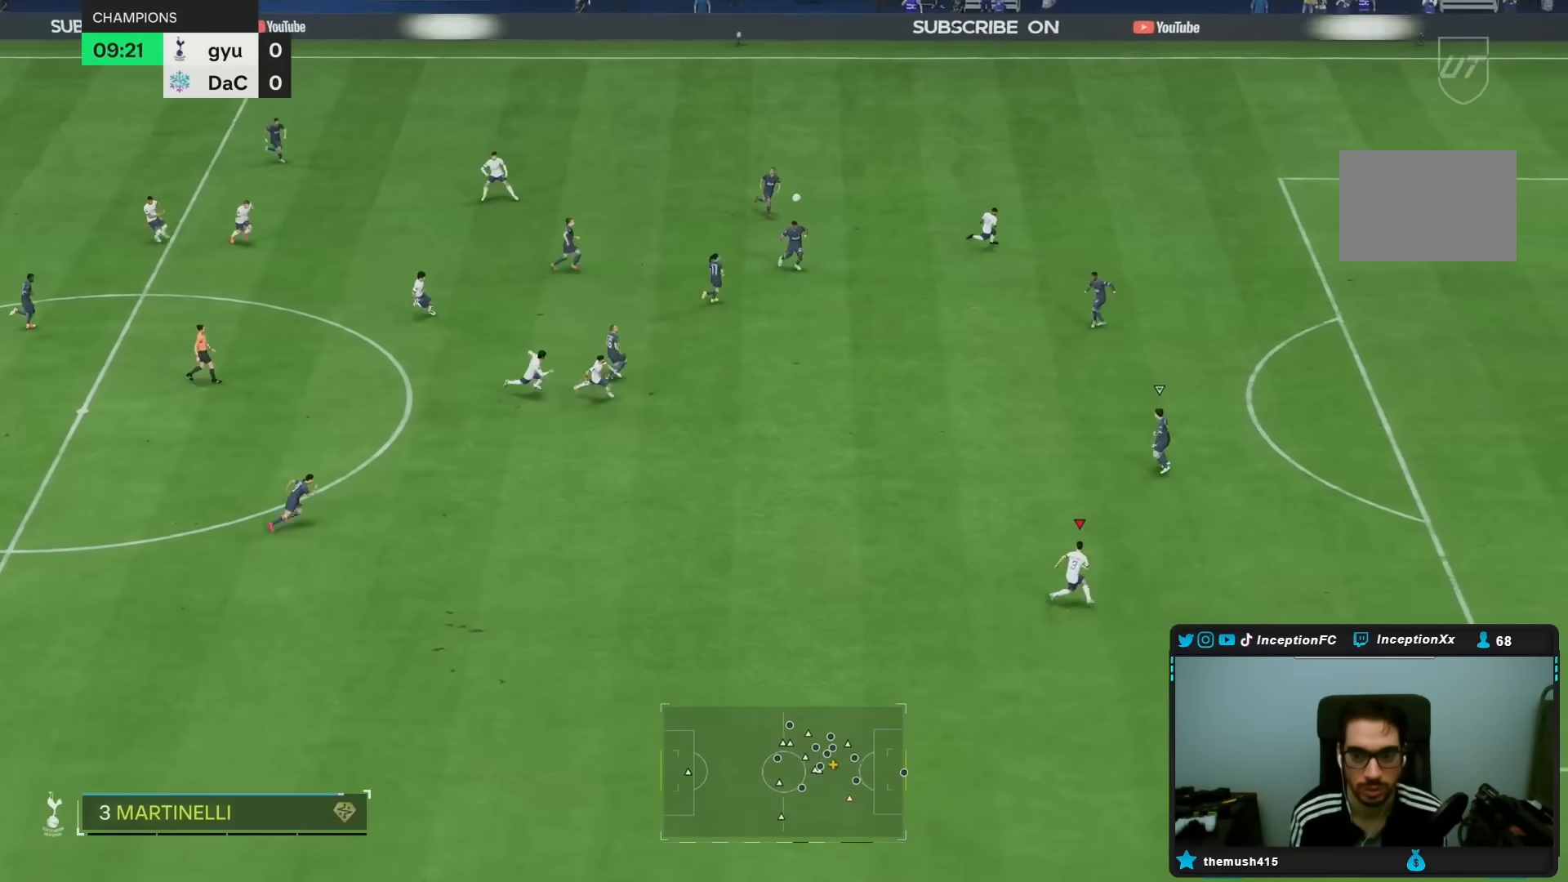
{"dt_ms": 500, "buttons": ["R2"], "left_stick": "down-right", "right_stick": "center", "events": []}
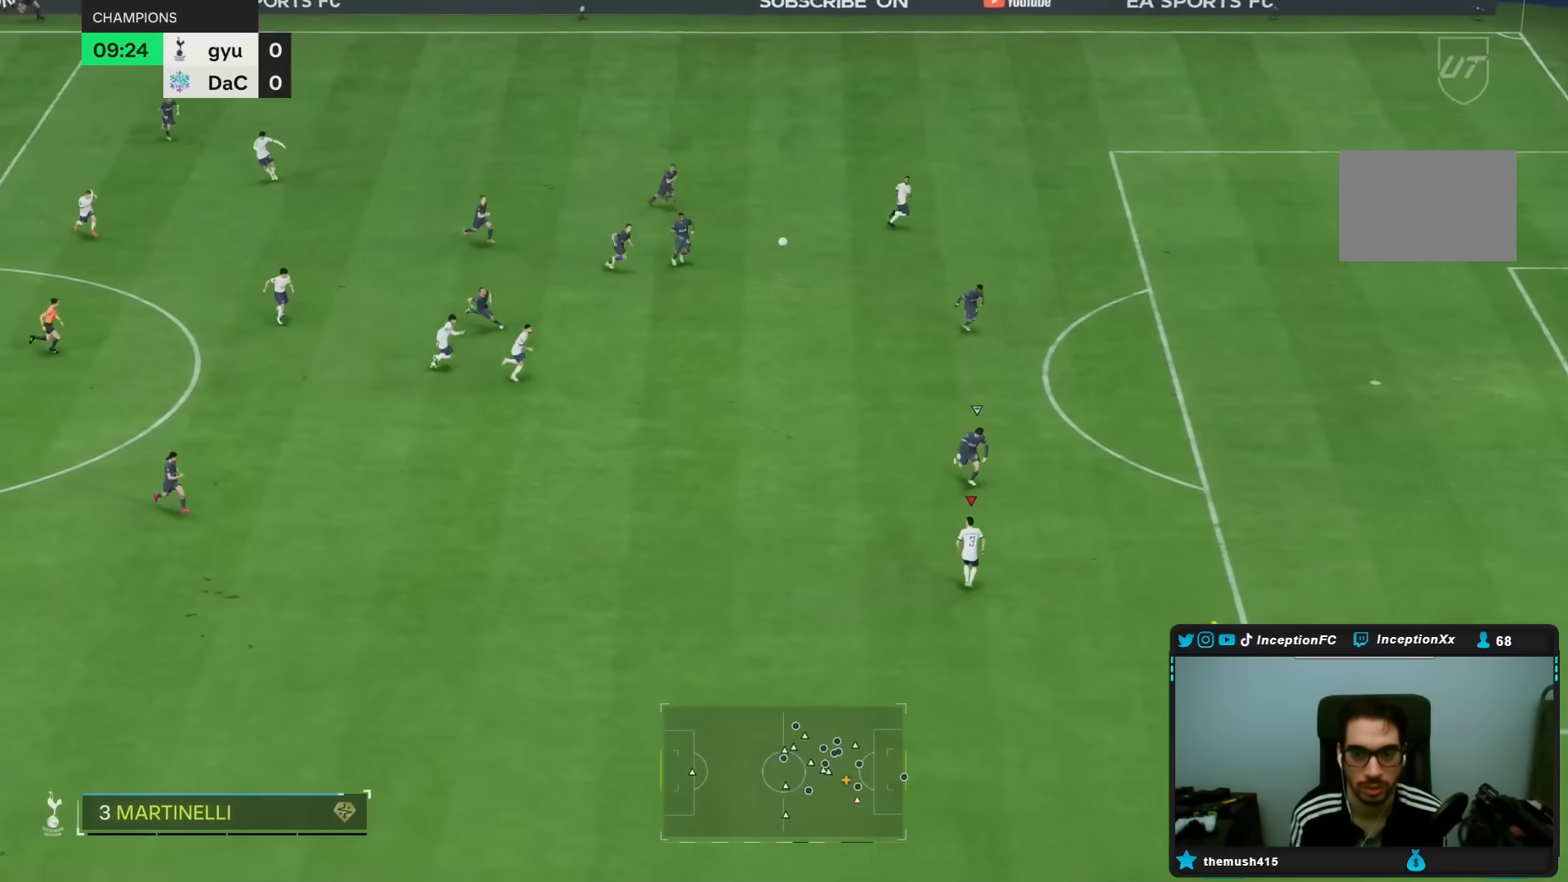
{"dt_ms": 500, "buttons": [], "left_stick": "down-right", "right_stick": "center", "events": [[17, "R2", "up"]]}
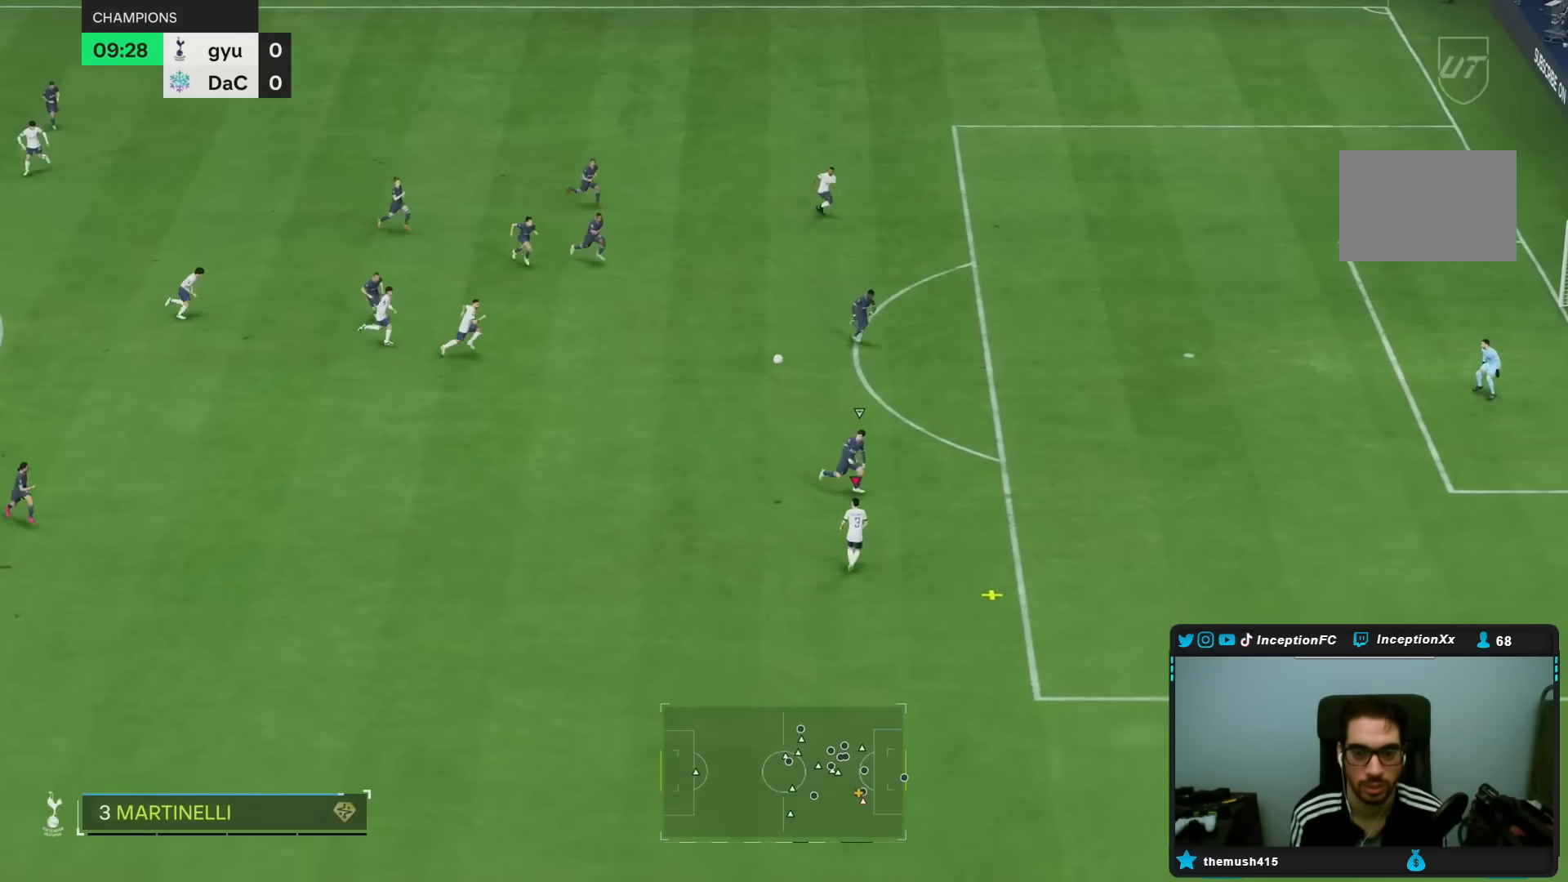
{"dt_ms": 500, "buttons": [], "left_stick": "left", "right_stick": "center", "events": [[133, "left_stick", "left"]]}
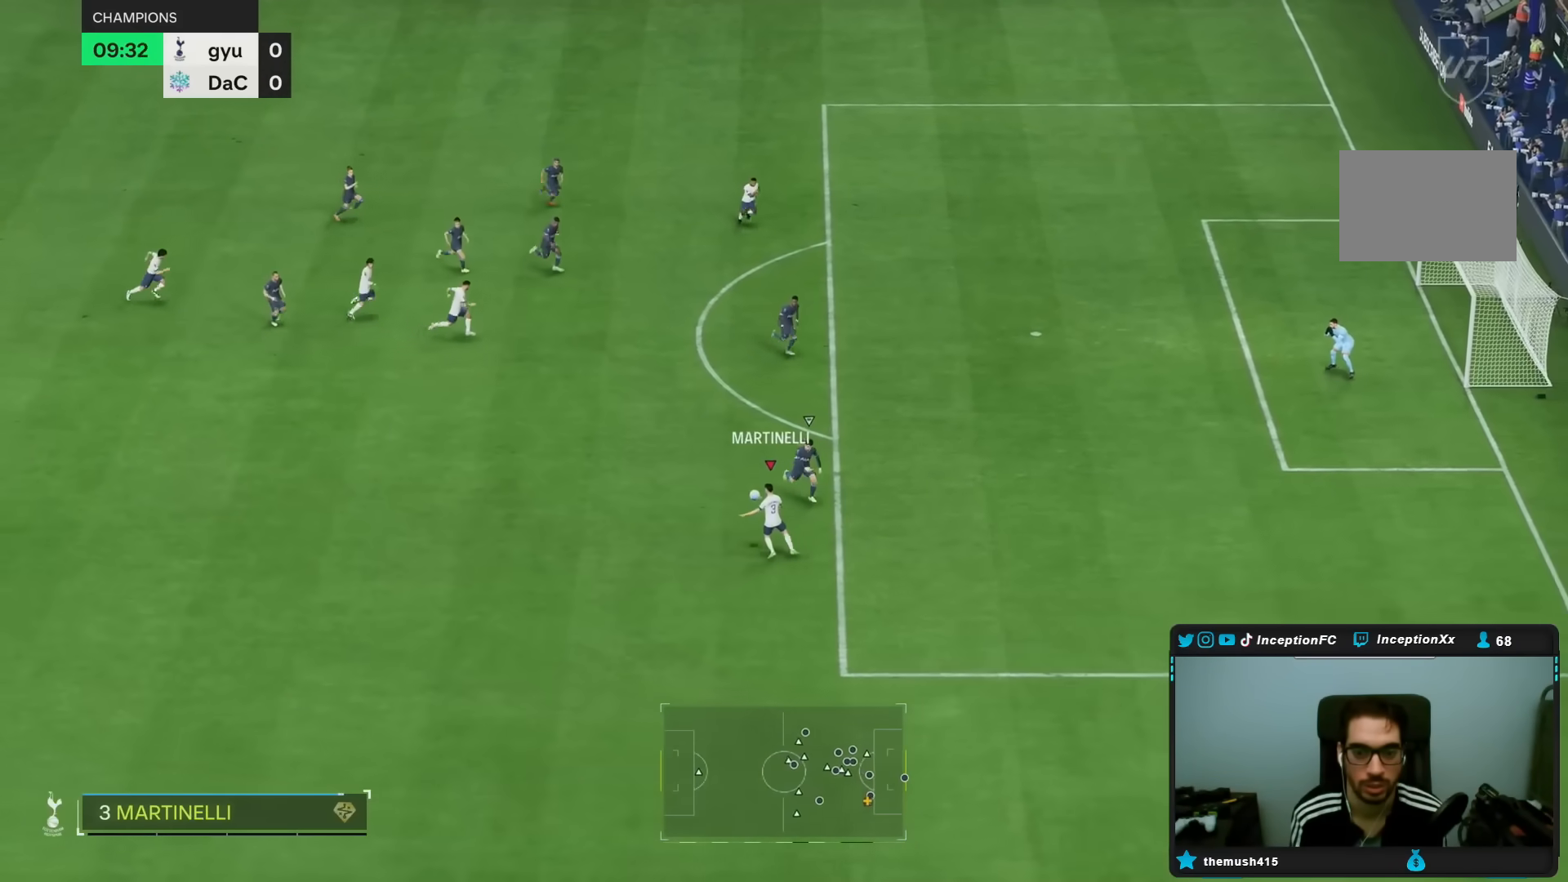
{"dt_ms": 500, "buttons": [], "left_stick": "up-right", "right_stick": "center", "events": [[250, "left_stick", "up-right"]]}
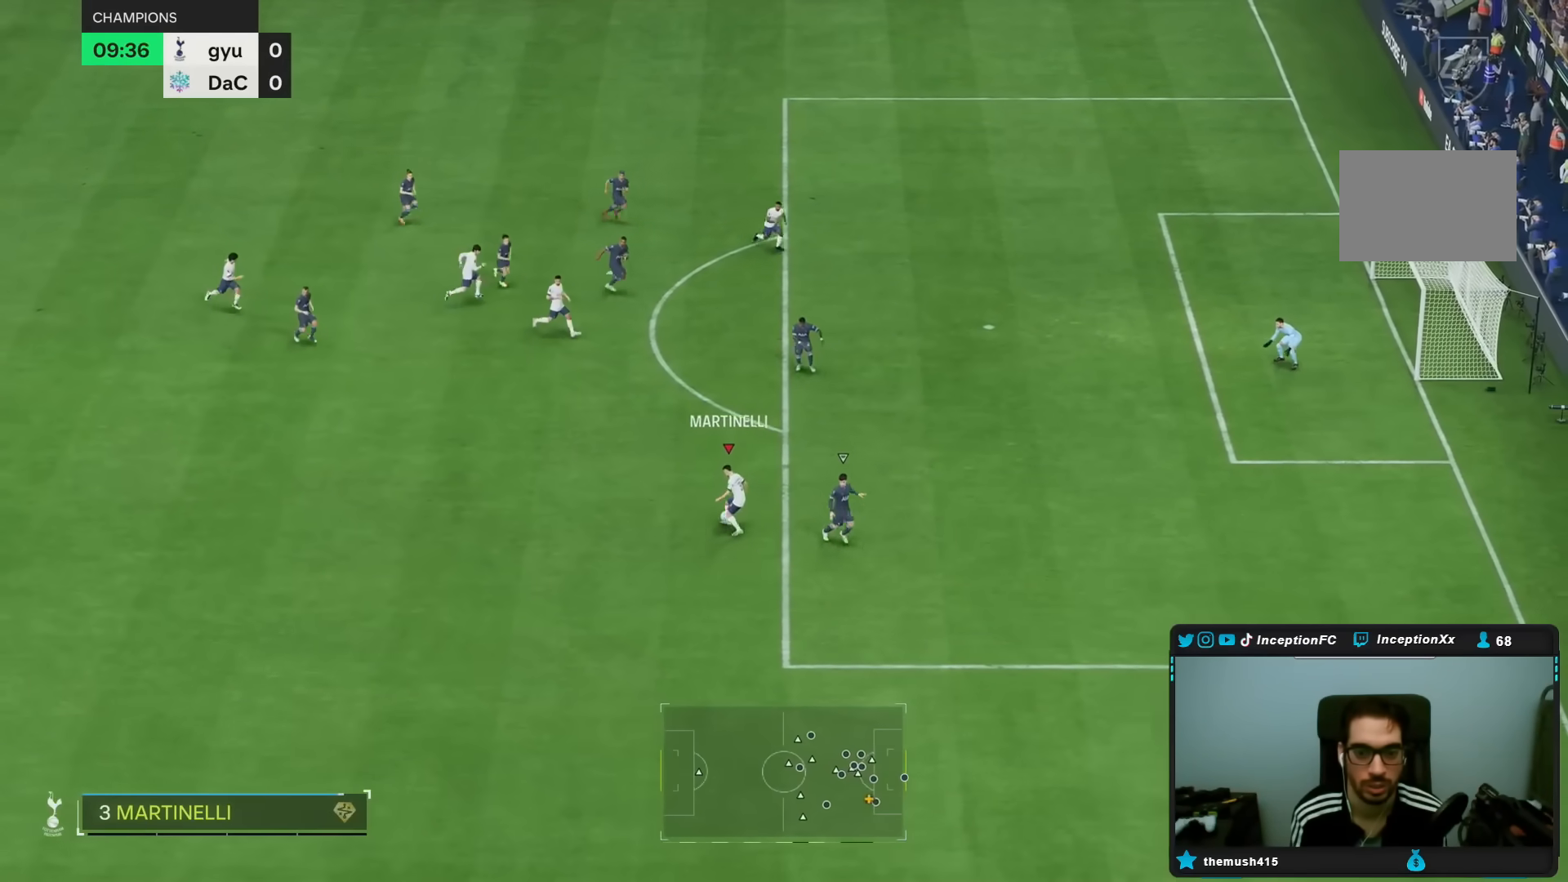
{"dt_ms": 500, "buttons": [], "left_stick": "center", "right_stick": "center"}
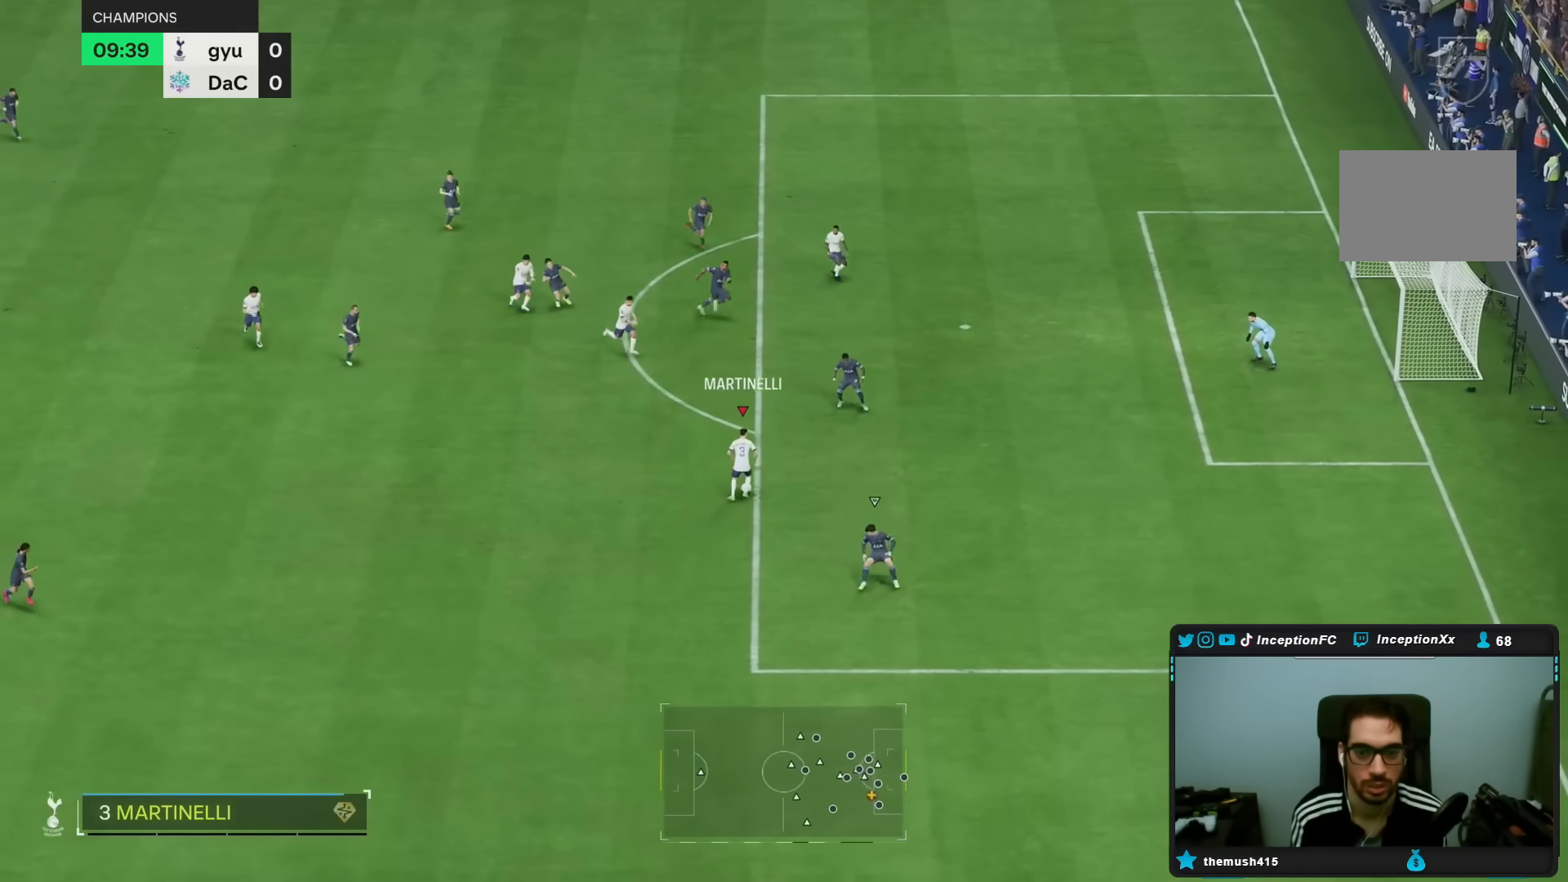
{"dt_ms": 500, "buttons": [], "left_stick": "down-right", "right_stick": "center", "events": [[250, "left_stick", "down-right"]]}
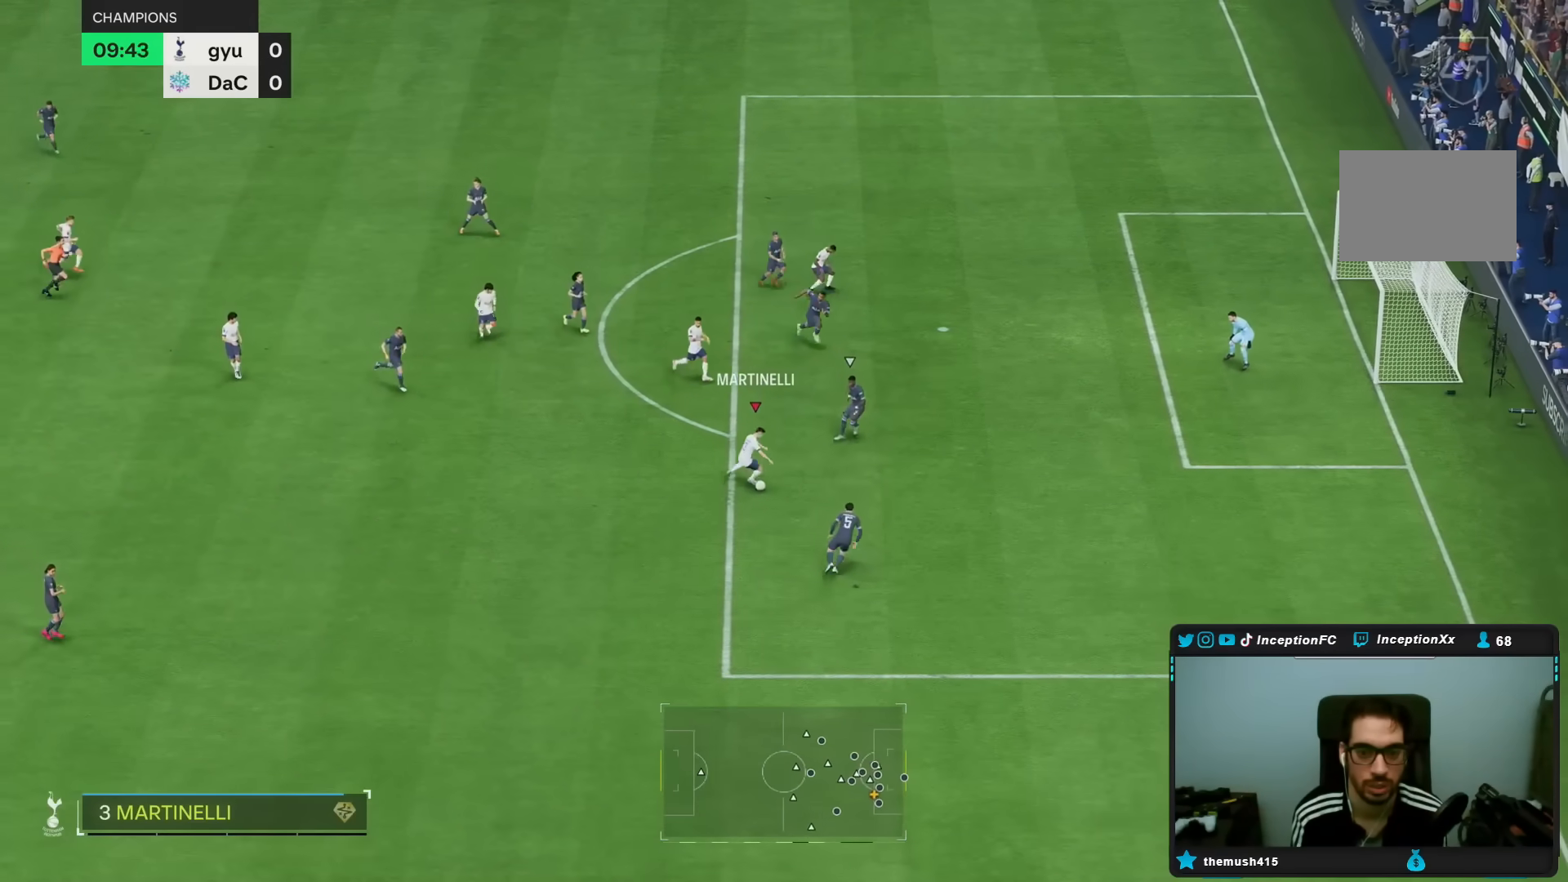
{"dt_ms": 500, "buttons": [], "left_stick": "center", "right_stick": "up-right", "events": [[317, "left_stick", "center"], [317, "right_stick", "down-right"], [417, "right_stick", "center"], [500, "right_stick", "up-right"]]}
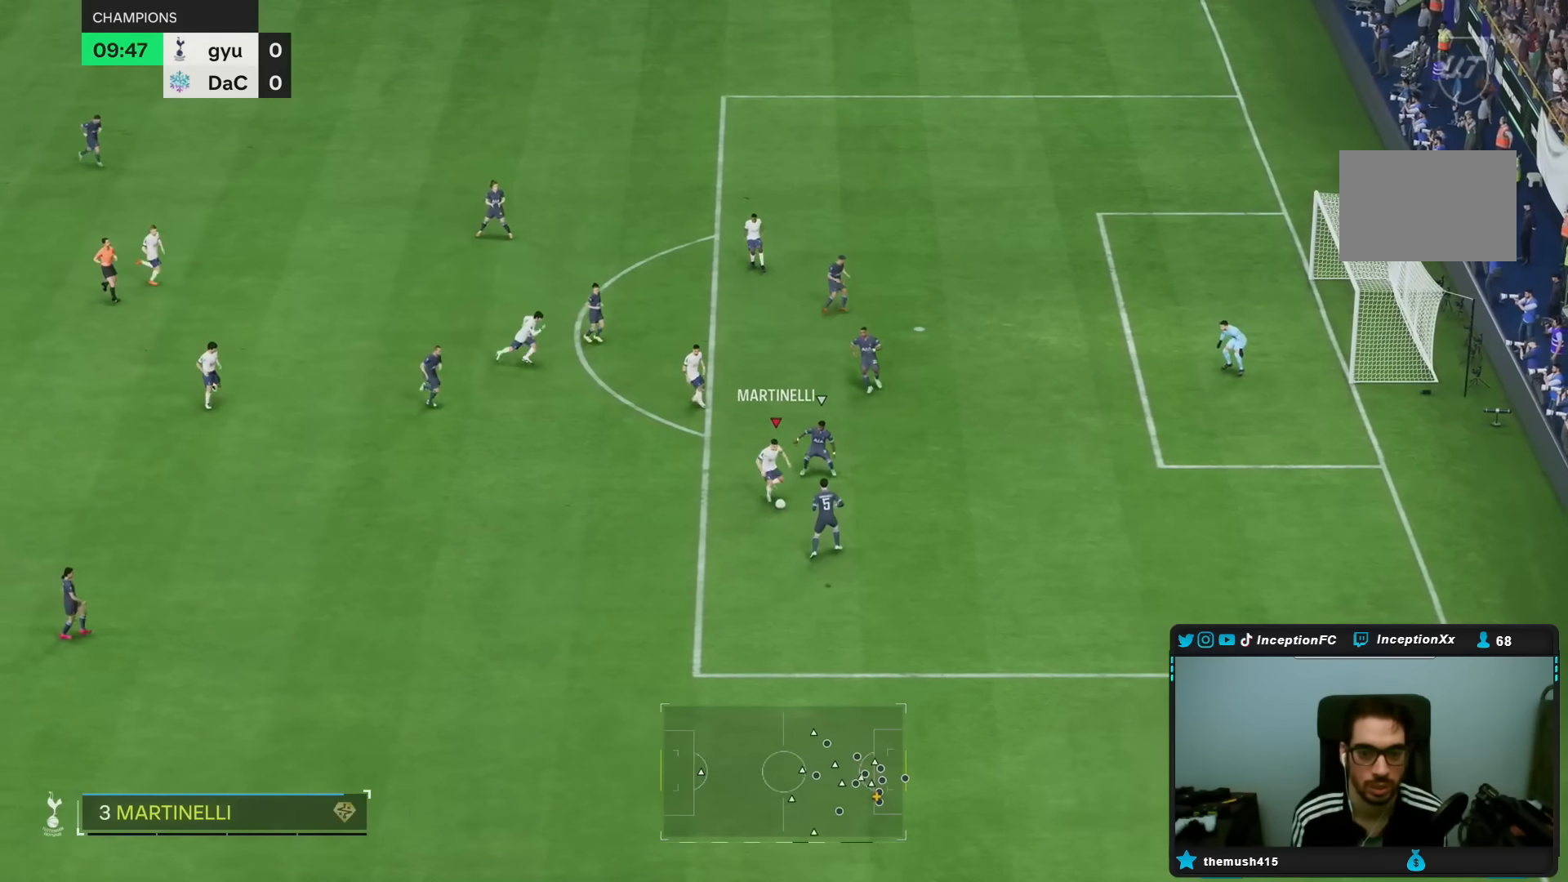
{"dt_ms": 500, "buttons": [], "left_stick": "down-left", "right_stick": "center"}
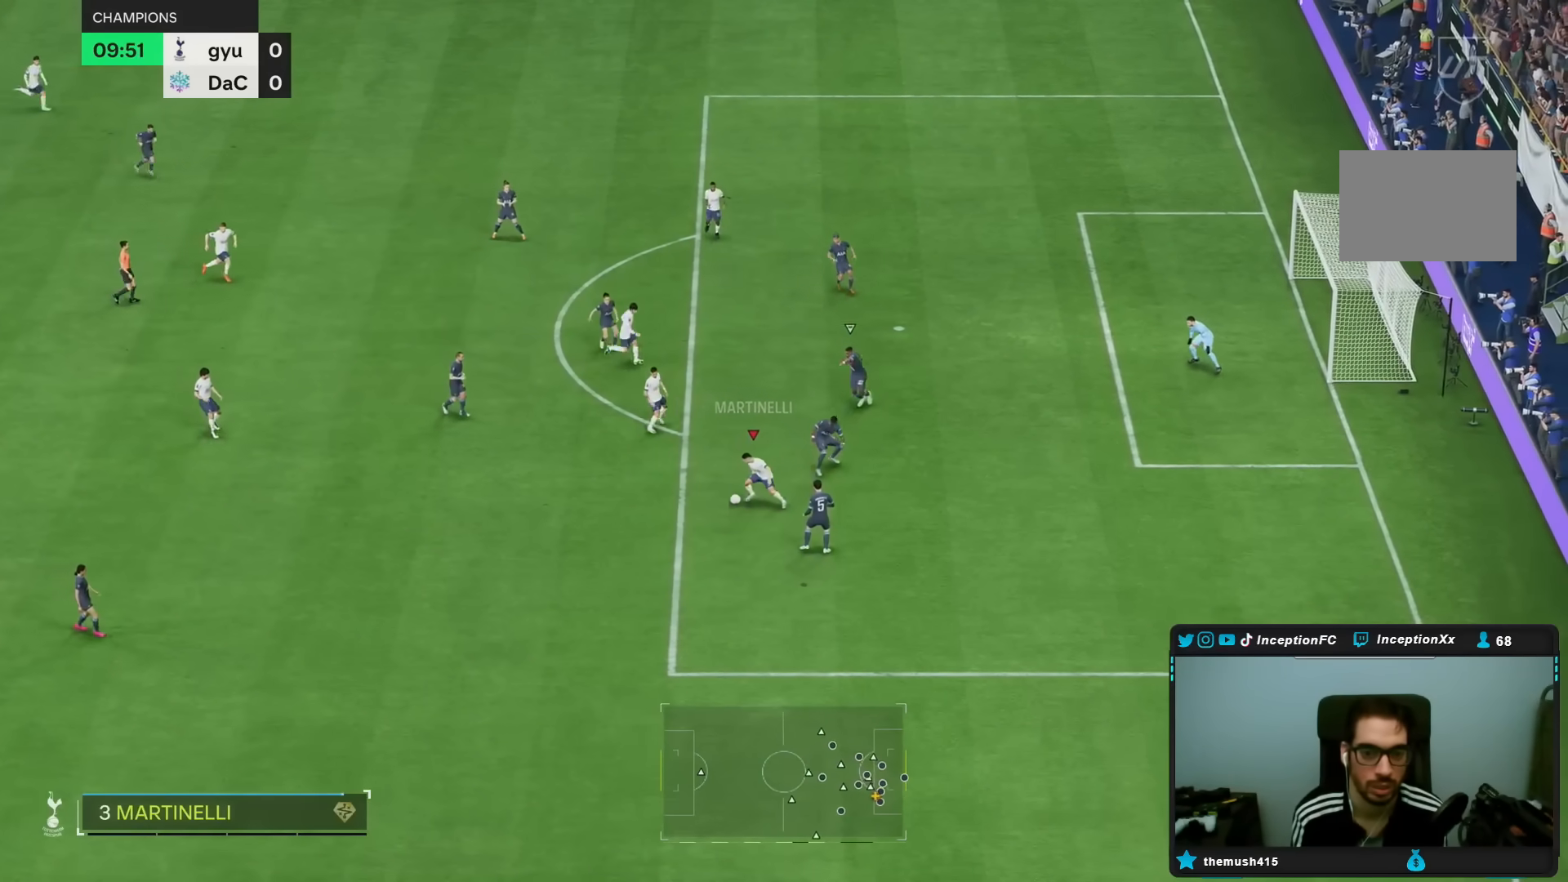
{"dt_ms": 1000, "buttons": [], "left_stick": "left", "right_stick": "center"}